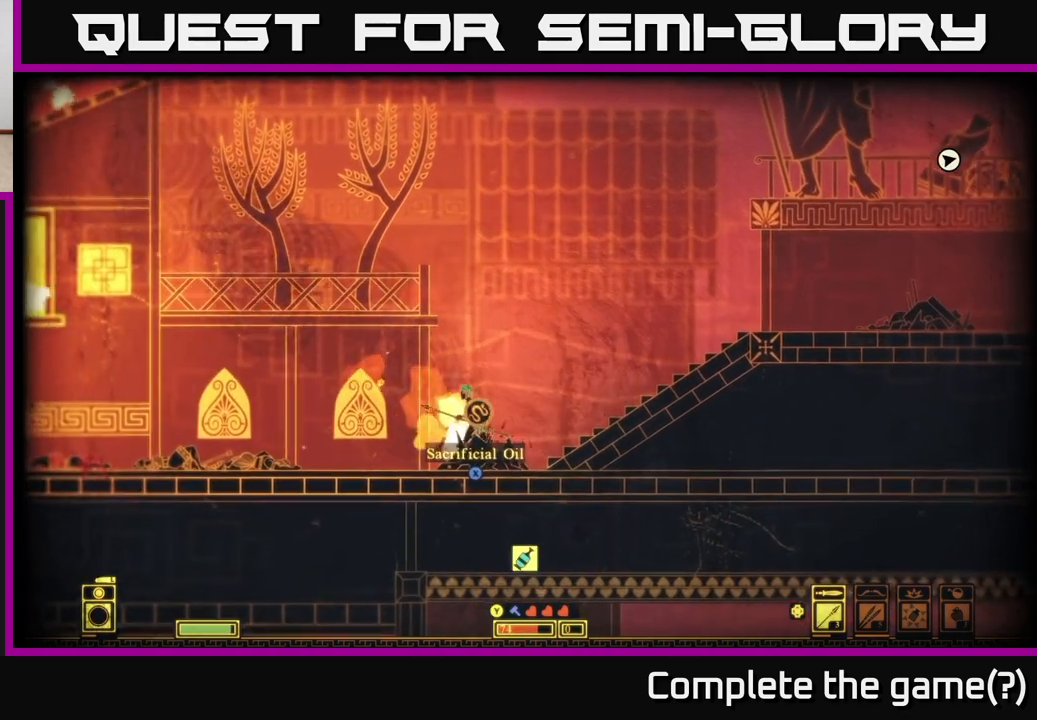
Gameplay with a controller (Xbox layout); each line is a JSON object with the inputs held at the frame after it. "events" lists button and stick changes between this image and that frame as [ms after this image, input, new state], when the widget could be followed in between.
{"buttons": [], "left_stick": "right", "right_stick": "center", "events": [[50, "X", "up"], [50, "left_stick", "center"], [150, "X", "down"], [167, "left_stick", "right"], [233, "X", "up"]]}
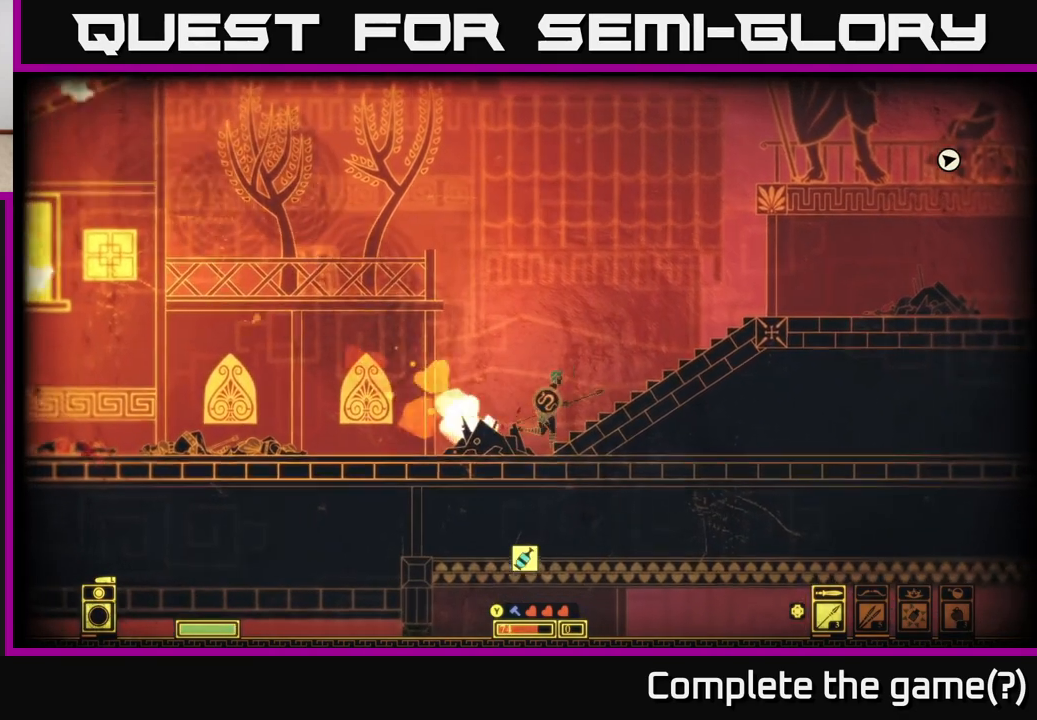
{"buttons": [], "left_stick": "right", "right_stick": "center", "events": []}
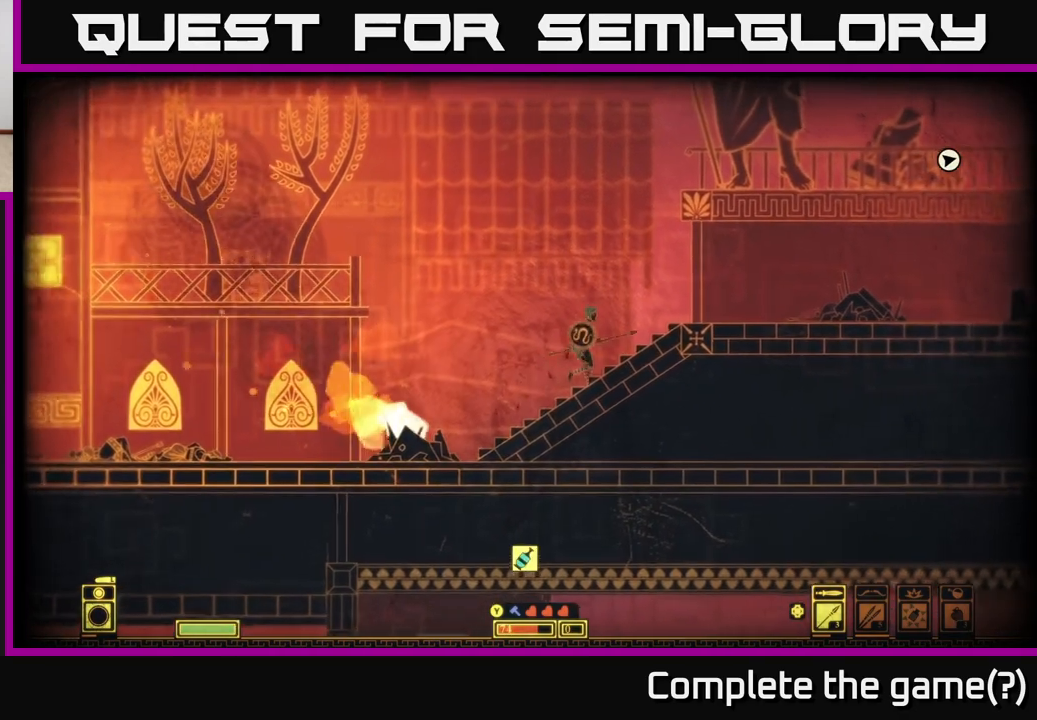
{"buttons": [], "left_stick": "right", "right_stick": "center", "events": []}
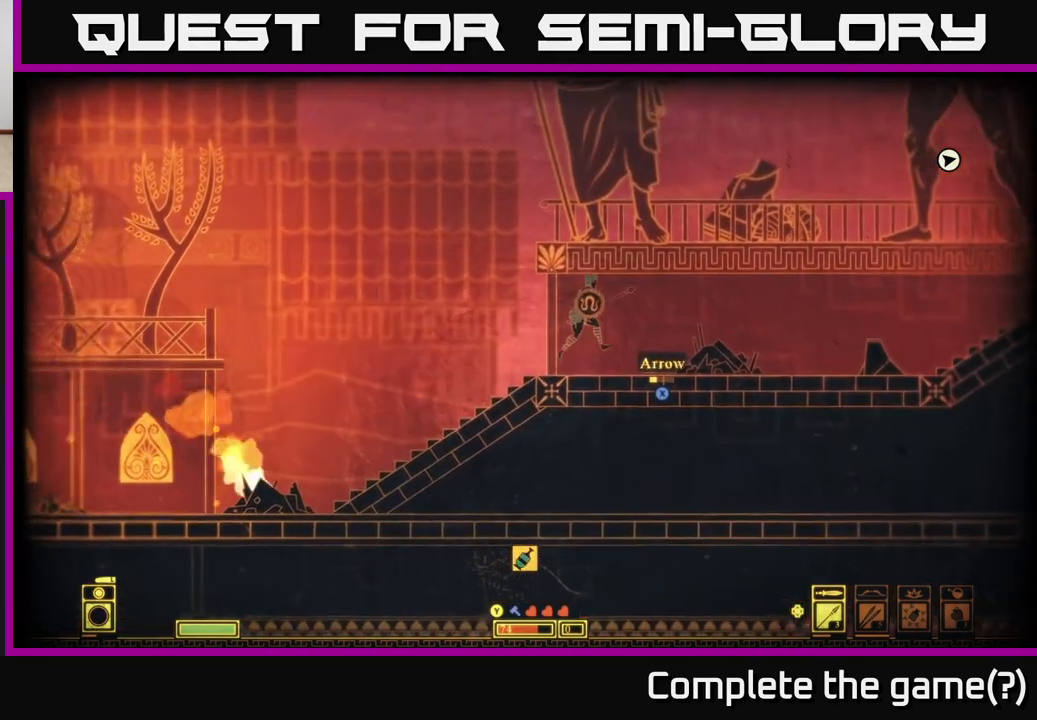
{"buttons": [], "left_stick": "center", "right_stick": "center", "events": [[267, "left_stick", "center"]]}
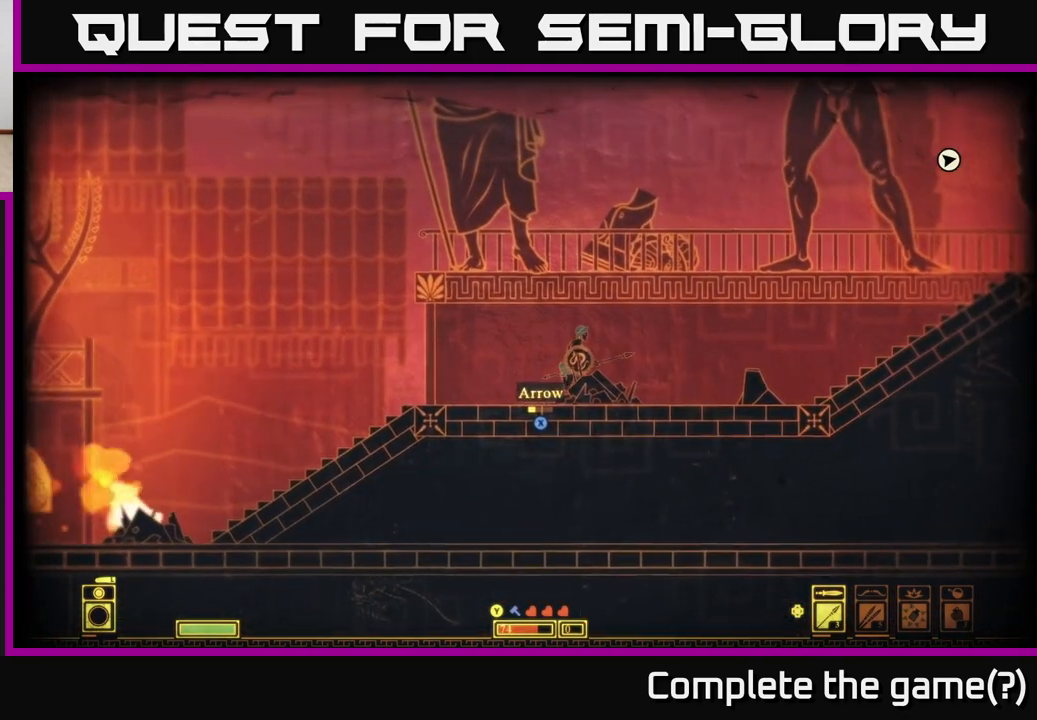
{"buttons": ["X"], "left_stick": "center", "right_stick": "center", "events": [[133, "X", "down"]]}
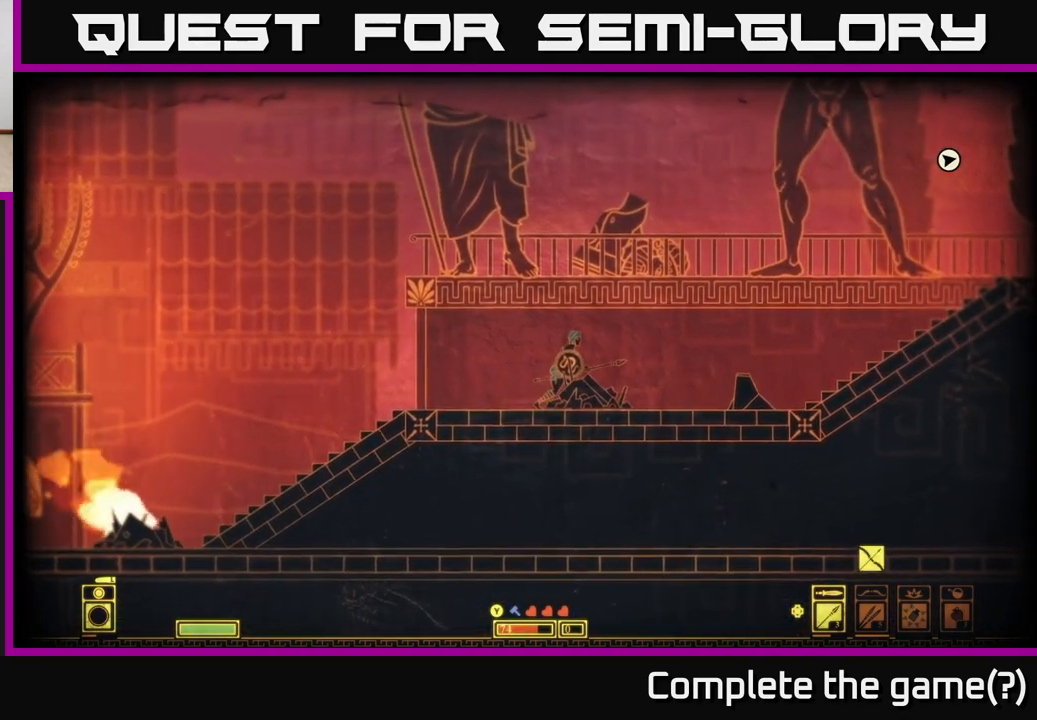
{"buttons": [], "left_stick": "right", "right_stick": "center", "events": [[33, "X", "up"], [83, "left_stick", "right"]]}
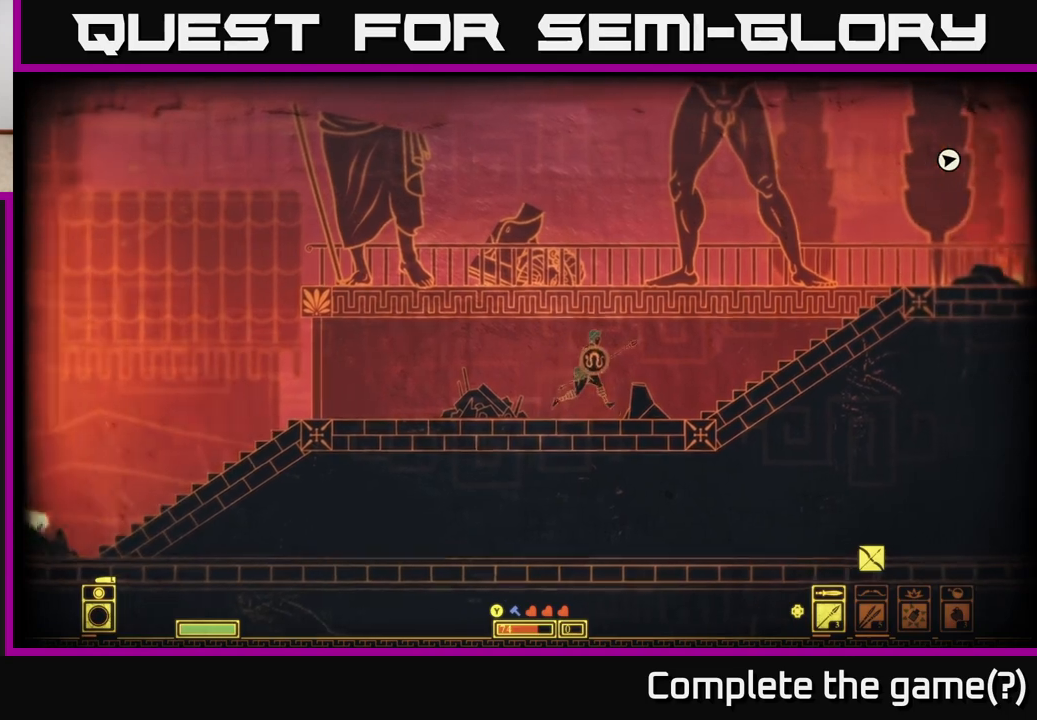
{"buttons": [], "left_stick": "right", "right_stick": "center", "events": []}
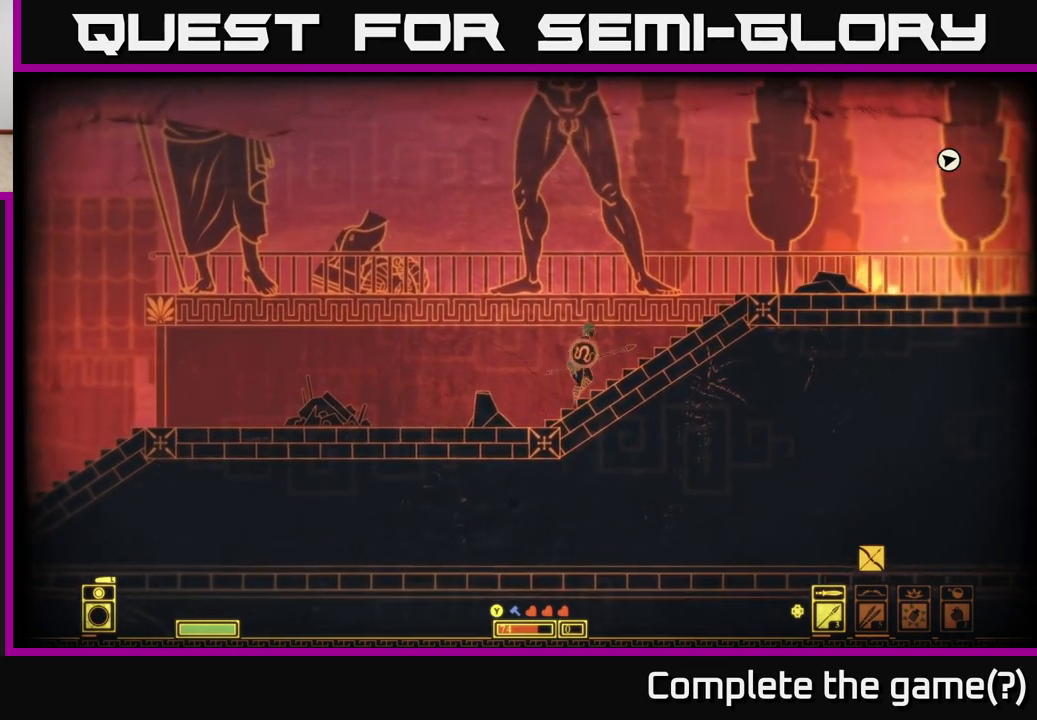
{"buttons": ["DPAD_RIGHT"], "left_stick": "center", "right_stick": "center", "events": [[83, "left_stick", "center"], [450, "DPAD_RIGHT", "down"]]}
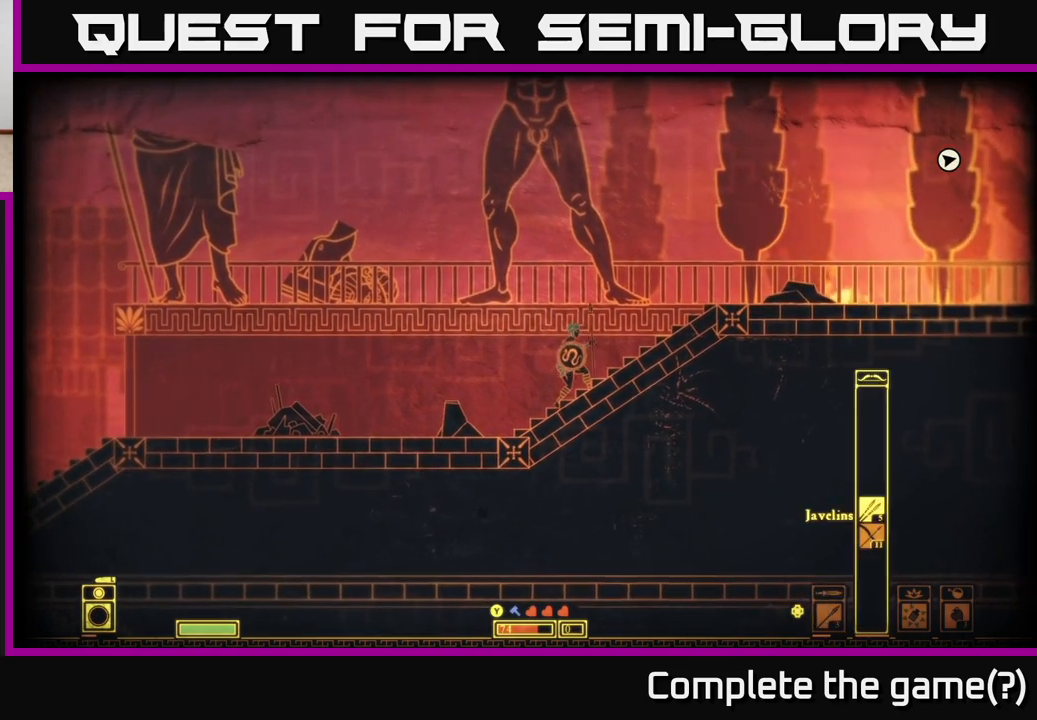
{"buttons": [], "left_stick": "center", "right_stick": "center", "events": [[67, "DPAD_RIGHT", "up"]]}
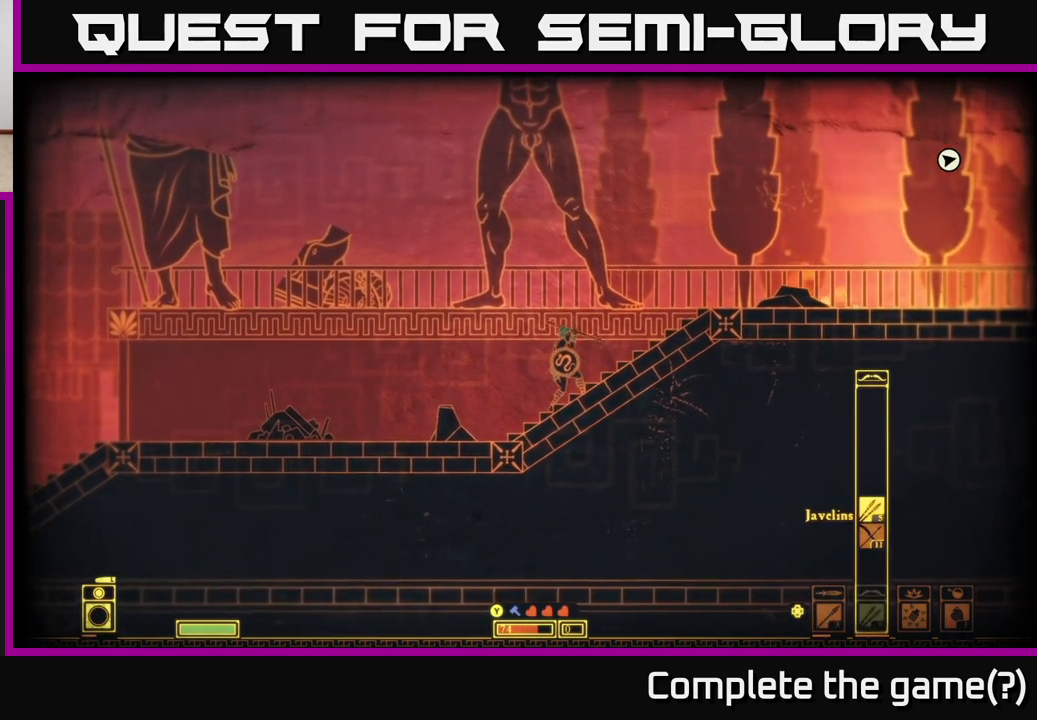
{"buttons": [], "left_stick": "center", "right_stick": "center", "events": [[333, "DPAD_DOWN", "down"], [433, "DPAD_DOWN", "up"]]}
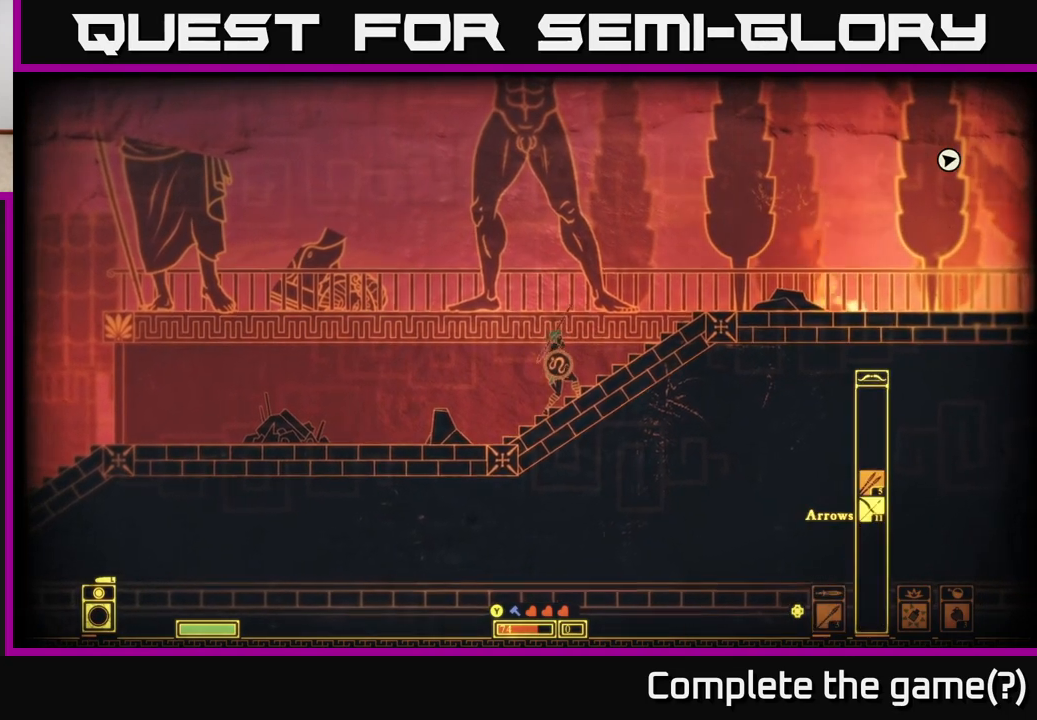
{"buttons": [], "left_stick": "right", "right_stick": "center", "events": [[467, "left_stick", "right"]]}
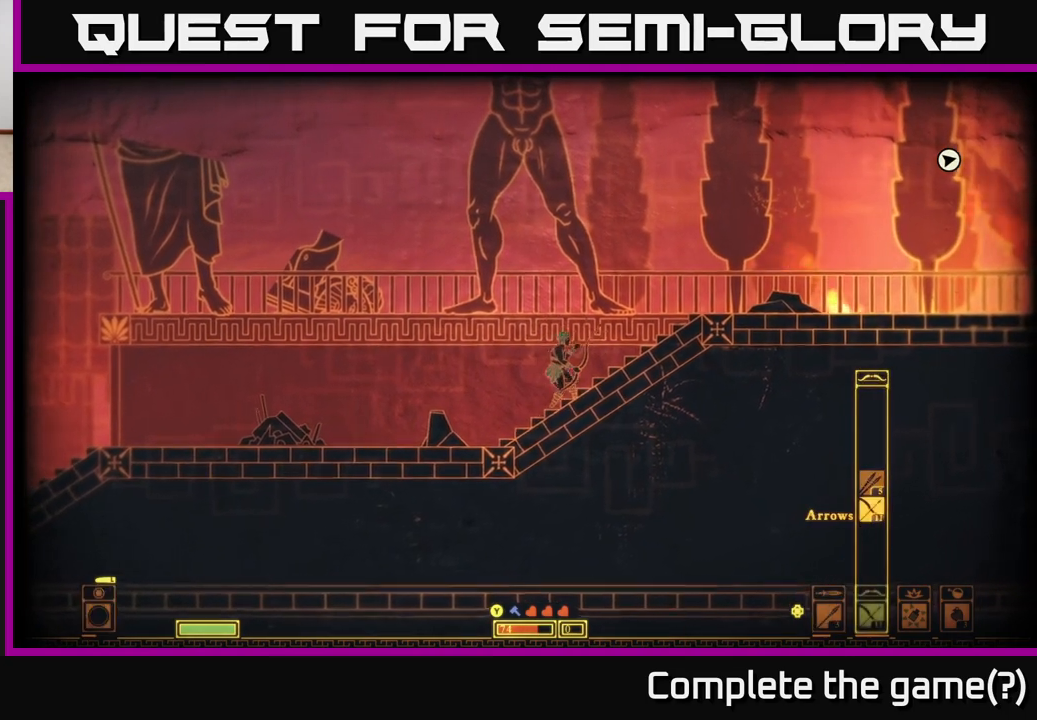
{"buttons": [], "left_stick": "right", "right_stick": "center", "events": []}
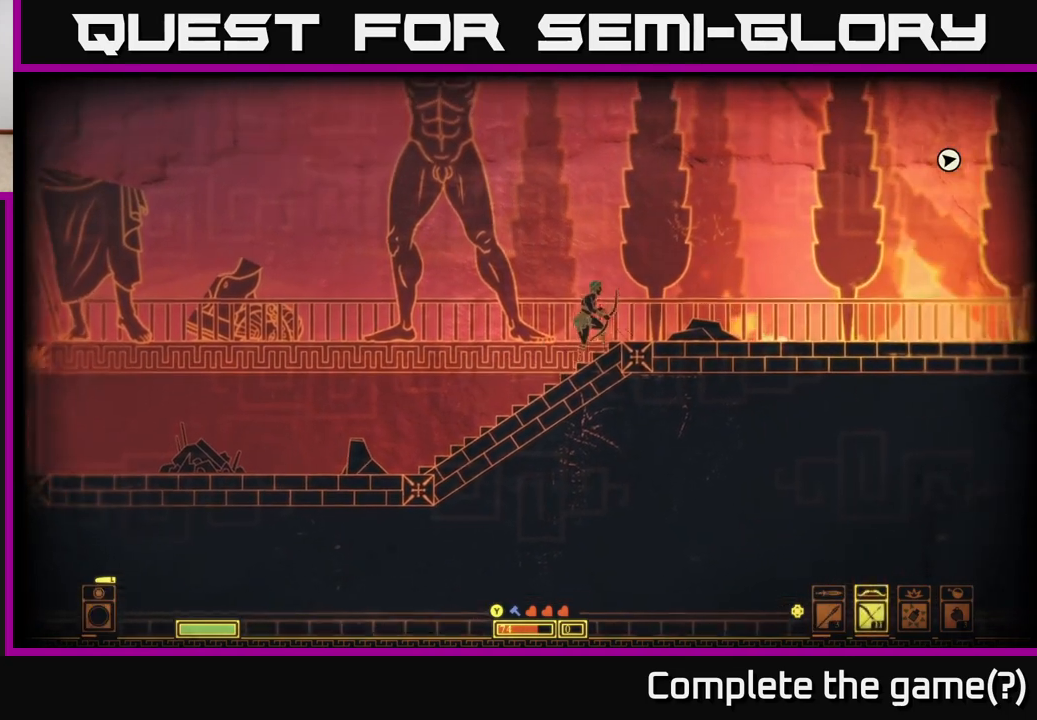
{"buttons": [], "left_stick": "right", "right_stick": "center", "events": []}
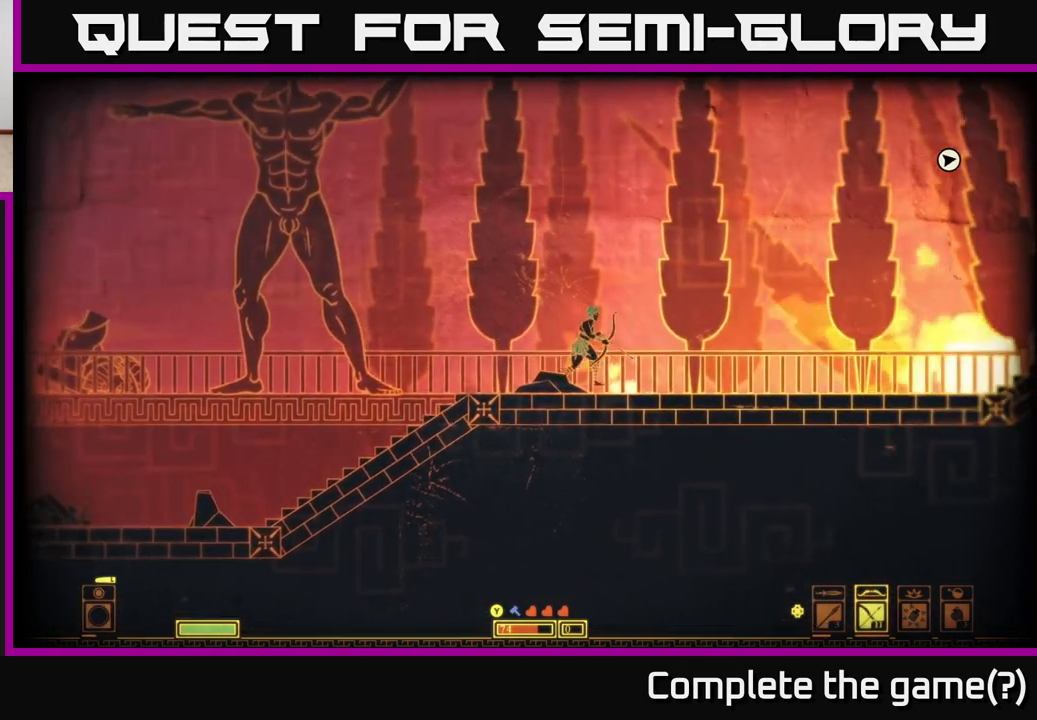
{"buttons": [], "left_stick": "right", "right_stick": "center", "events": [[333, "left_stick", "center"], [483, "left_stick", "right"]]}
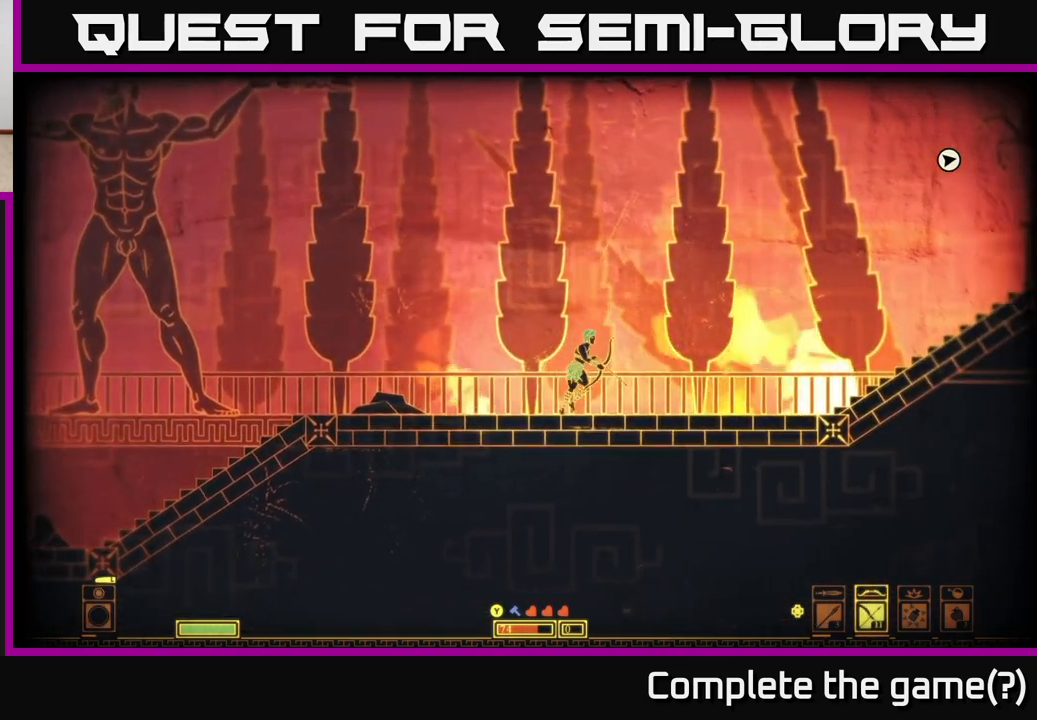
{"buttons": [], "left_stick": "right", "right_stick": "center", "events": []}
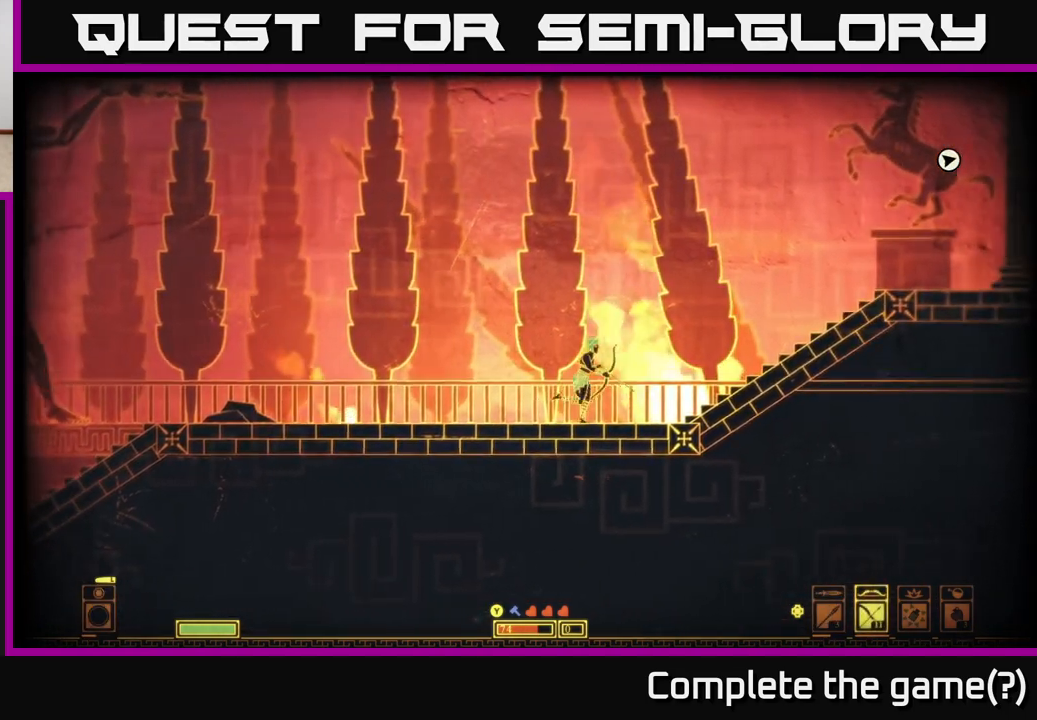
{"buttons": [], "left_stick": "right", "right_stick": "up-right", "events": [[117, "right_stick", "up"], [267, "right_stick", "up-right"]]}
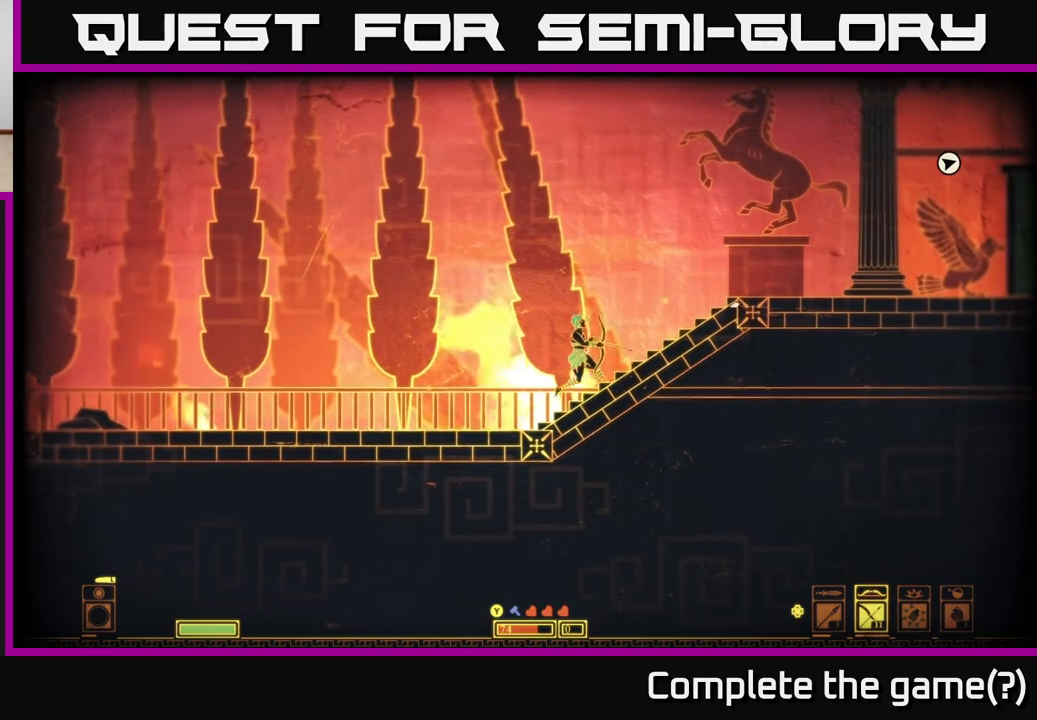
{"buttons": [], "left_stick": "right", "right_stick": "center", "events": [[117, "right_stick", "center"]]}
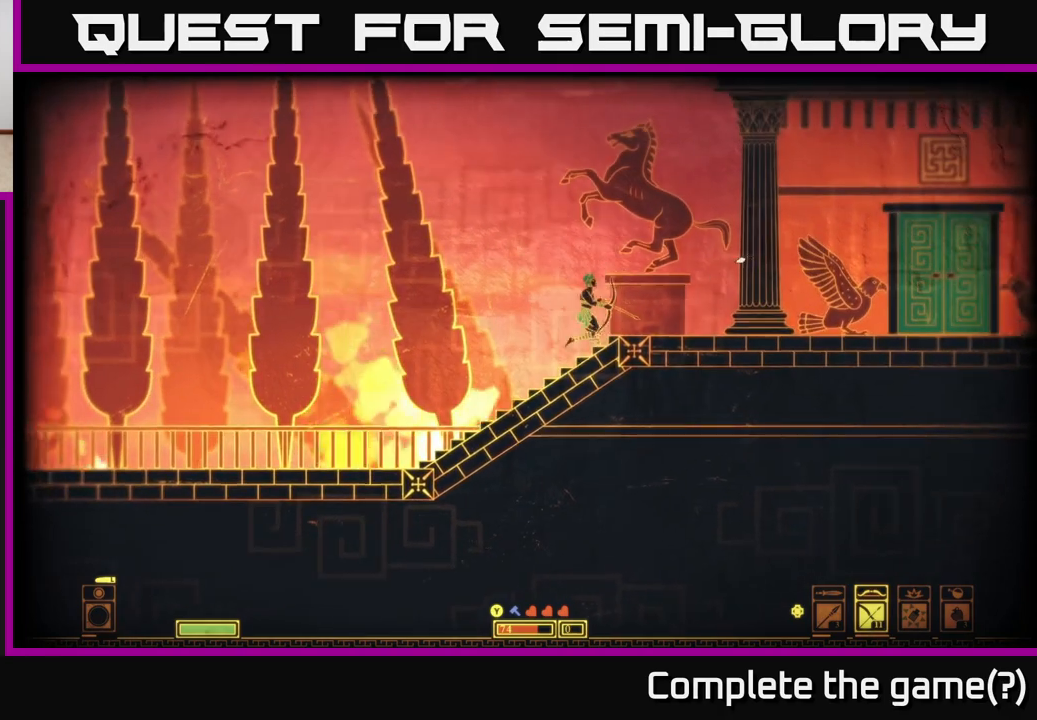
{"buttons": [], "left_stick": "center", "right_stick": "center", "events": [[467, "left_stick", "center"]]}
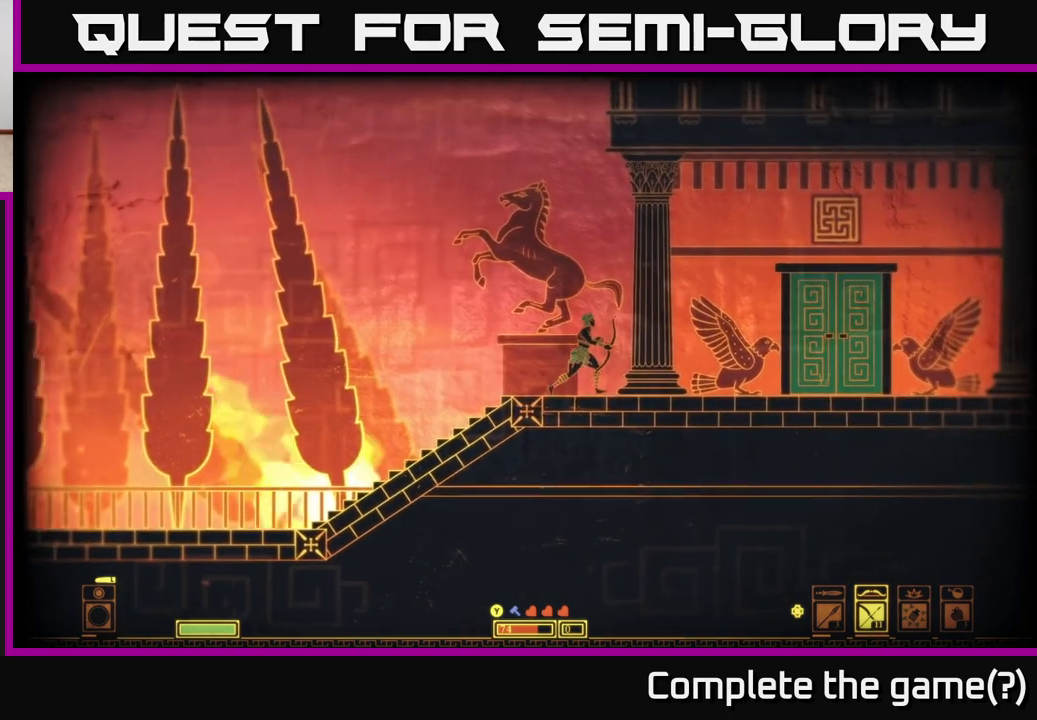
{"buttons": [], "left_stick": "right", "right_stick": "center", "events": [[133, "left_stick", "right"]]}
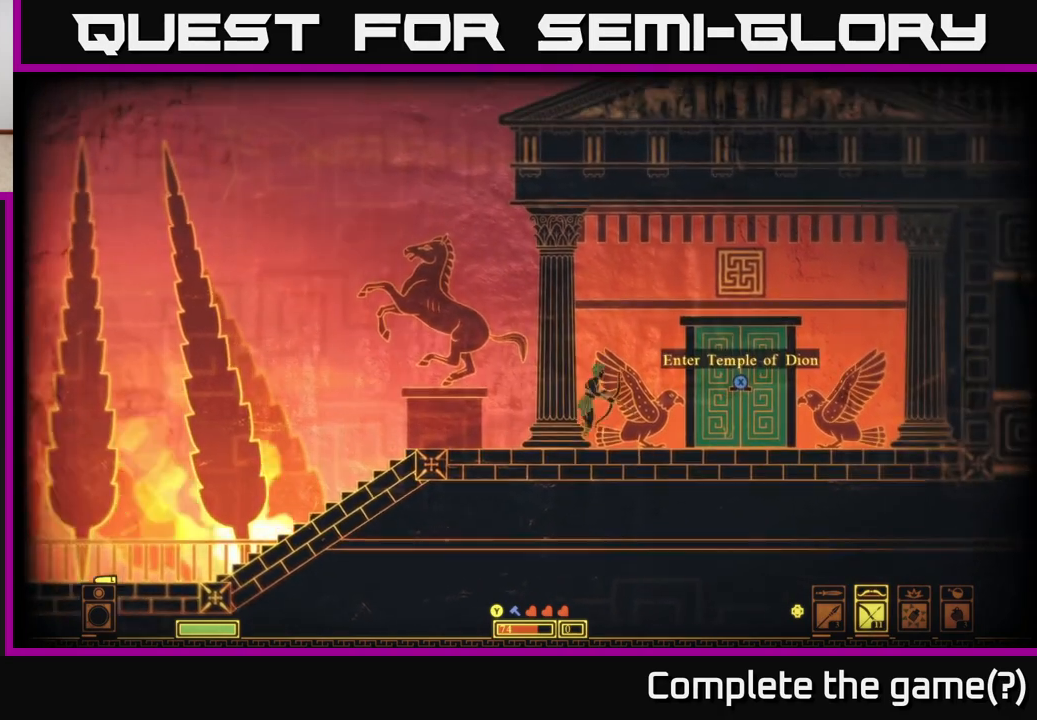
{"buttons": [], "left_stick": "center", "right_stick": "center", "events": [[217, "left_stick", "center"]]}
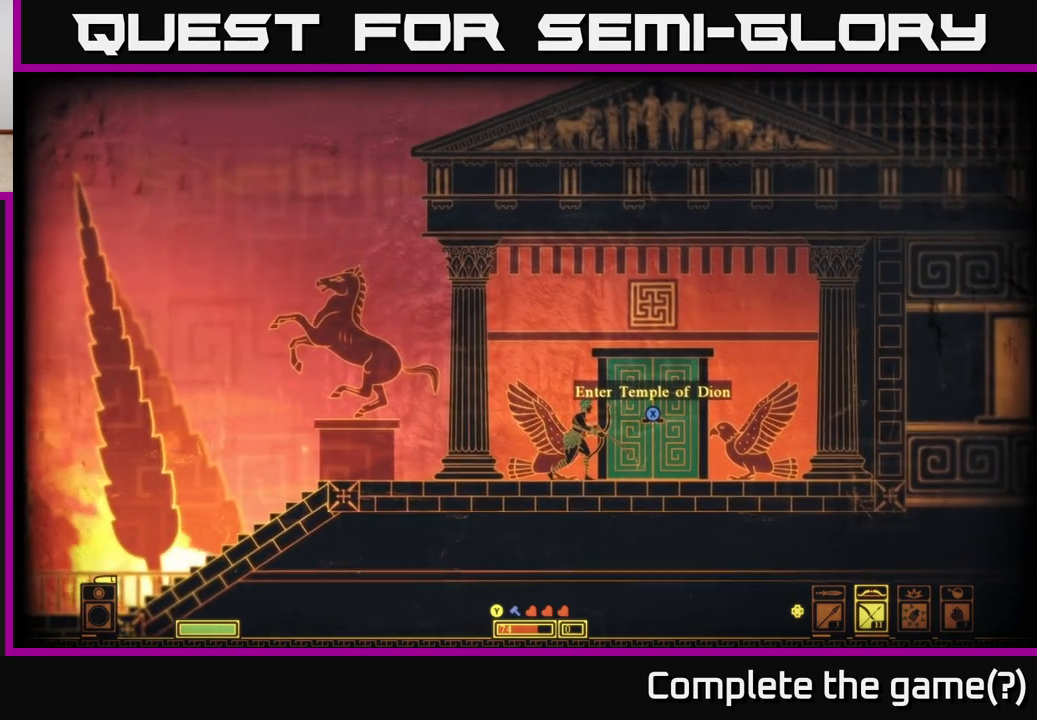
{"buttons": [], "left_stick": "center", "right_stick": "center", "events": []}
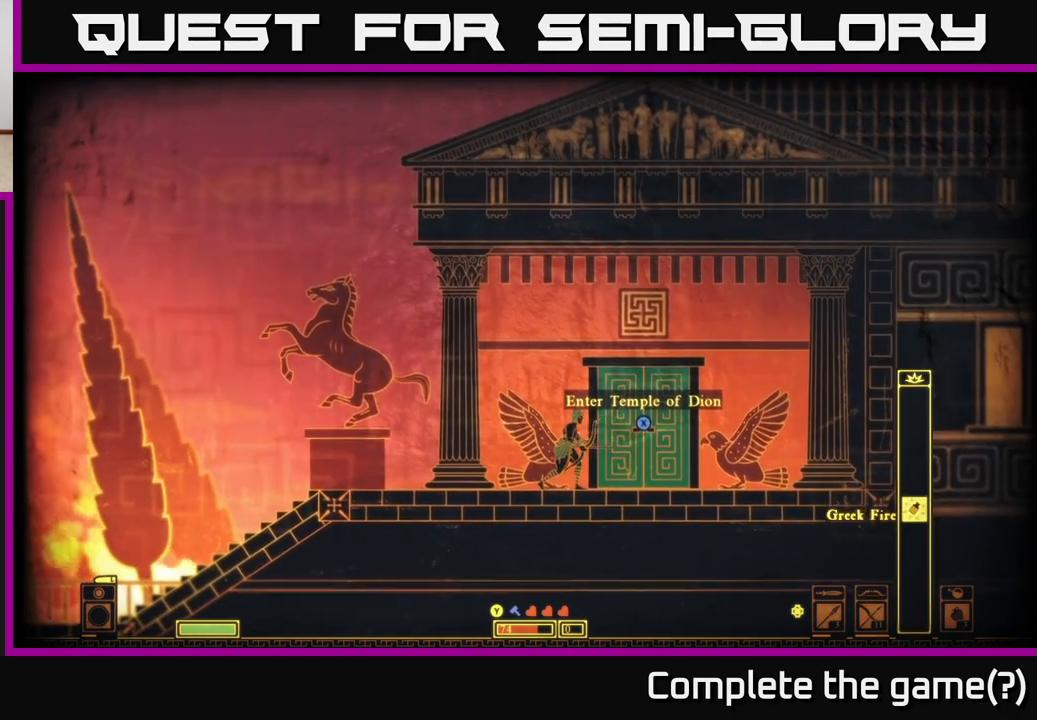
{"buttons": [], "left_stick": "center", "right_stick": "center", "events": [[17, "DPAD_RIGHT", "down"], [150, "DPAD_RIGHT", "up"]]}
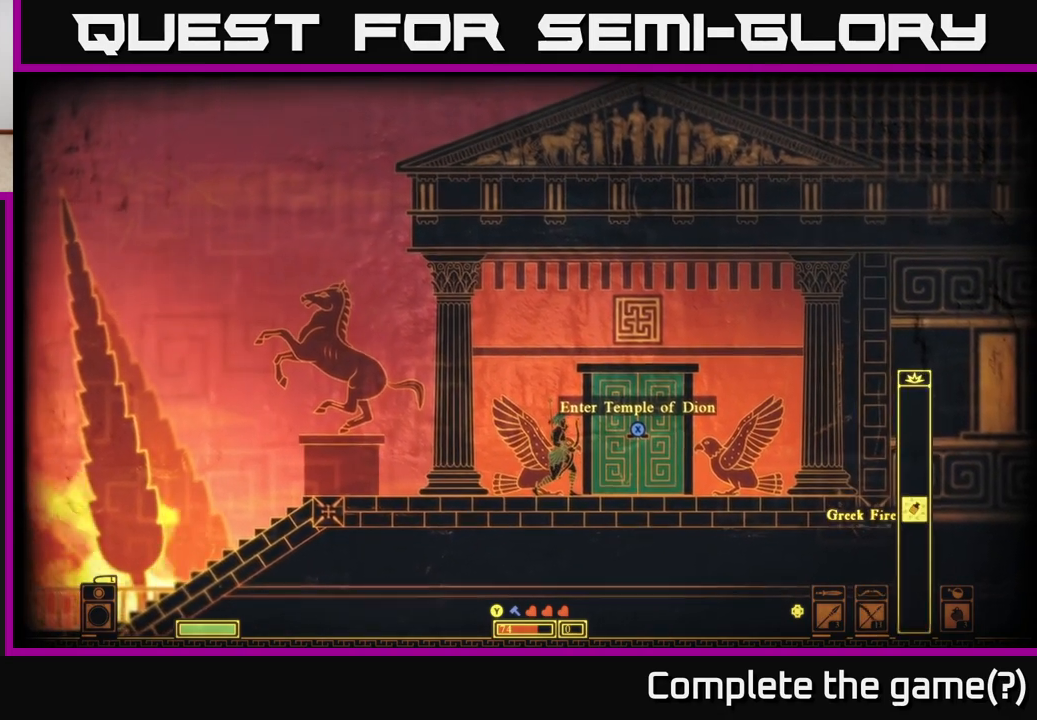
{"buttons": [], "left_stick": "center", "right_stick": "center", "events": []}
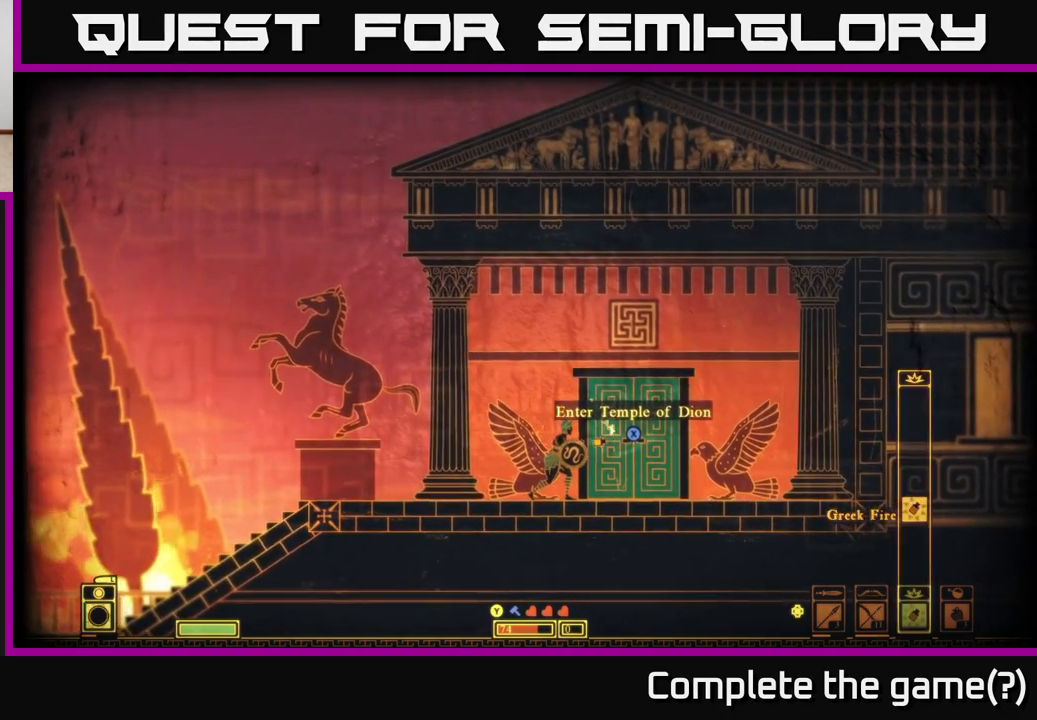
{"buttons": ["DPAD_LEFT"], "left_stick": "center", "right_stick": "center", "events": [[200, "DPAD_LEFT", "down"], [333, "DPAD_LEFT", "up"], [450, "DPAD_LEFT", "down"]]}
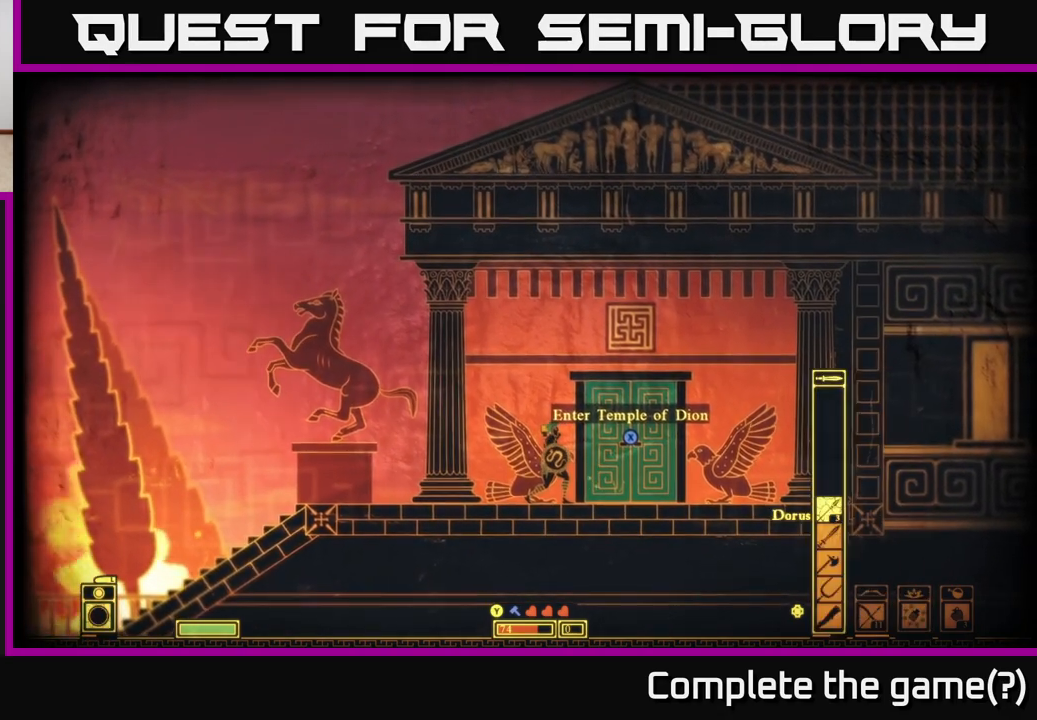
{"buttons": [], "left_stick": "center", "right_stick": "center", "events": [[50, "DPAD_LEFT", "up"]]}
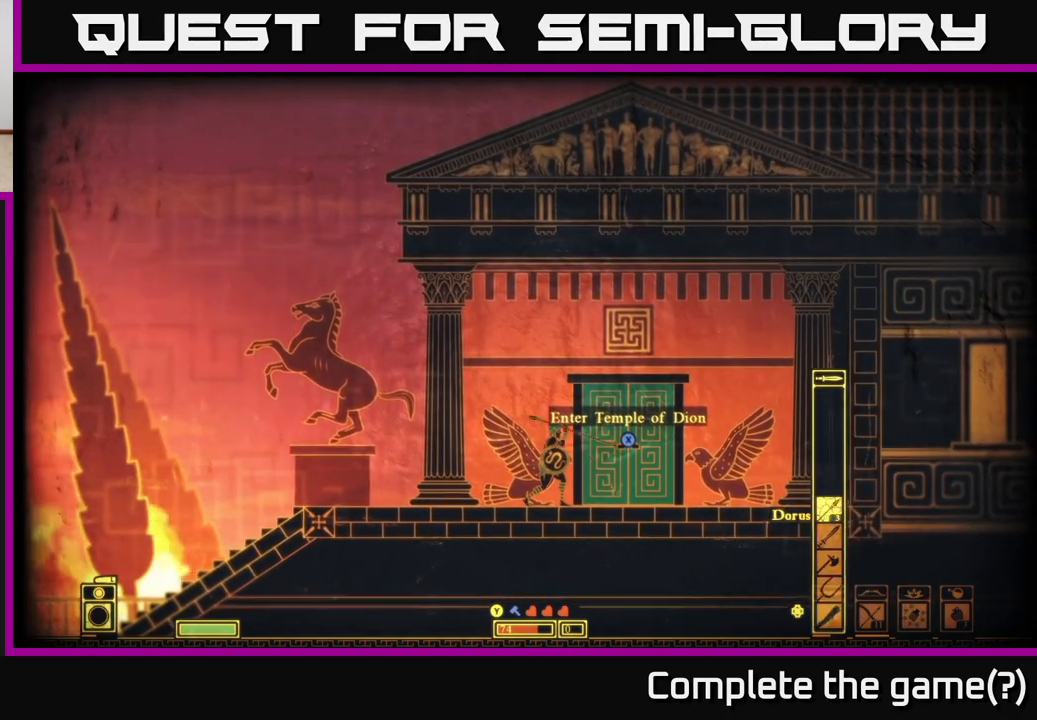
{"buttons": [], "left_stick": "center", "right_stick": "center", "events": [[33, "DPAD_DOWN", "down"], [133, "DPAD_DOWN", "up"]]}
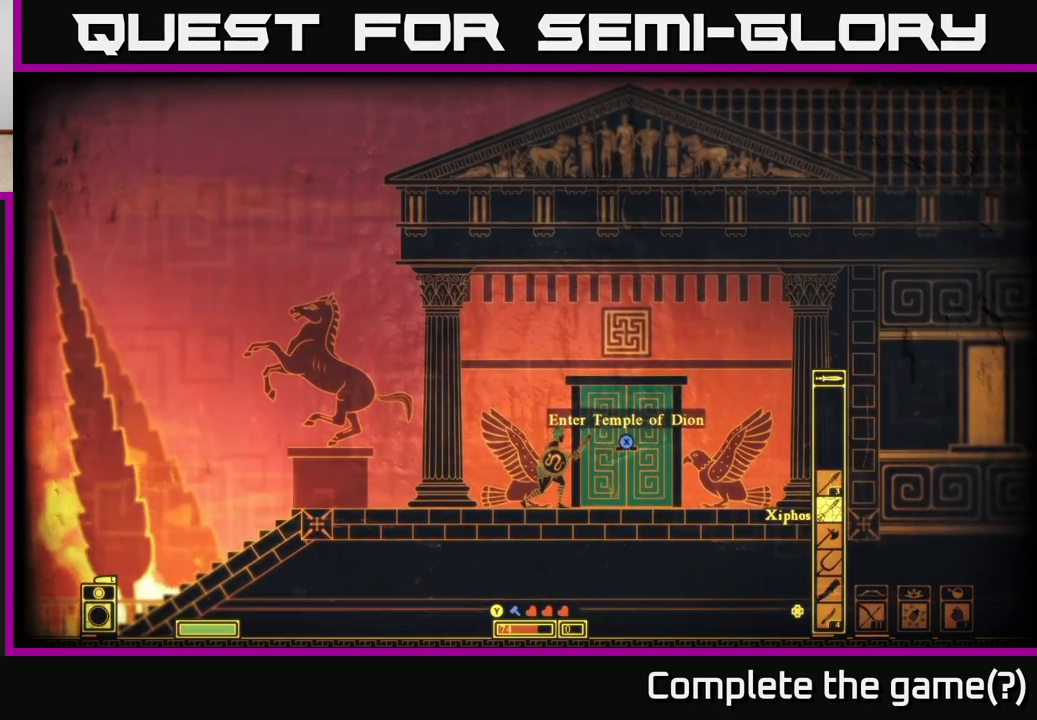
{"buttons": [], "left_stick": "center", "right_stick": "center", "events": [[233, "DPAD_UP", "down"], [300, "DPAD_UP", "up"]]}
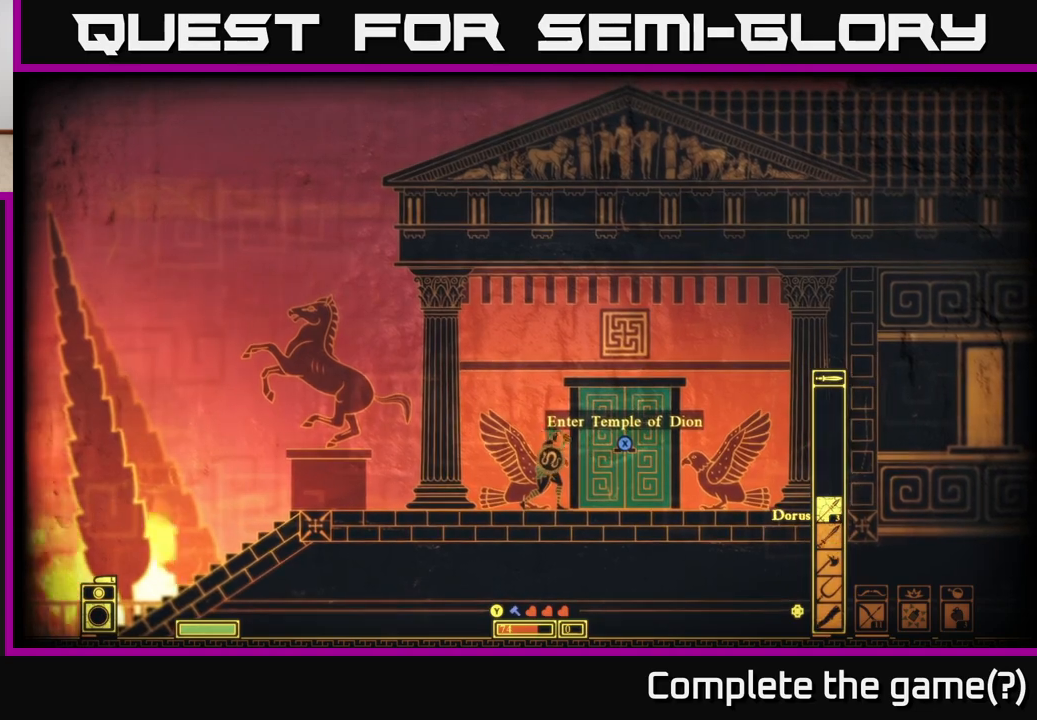
{"buttons": ["DPAD_DOWN"], "left_stick": "center", "right_stick": "center", "events": [[483, "DPAD_DOWN", "down"]]}
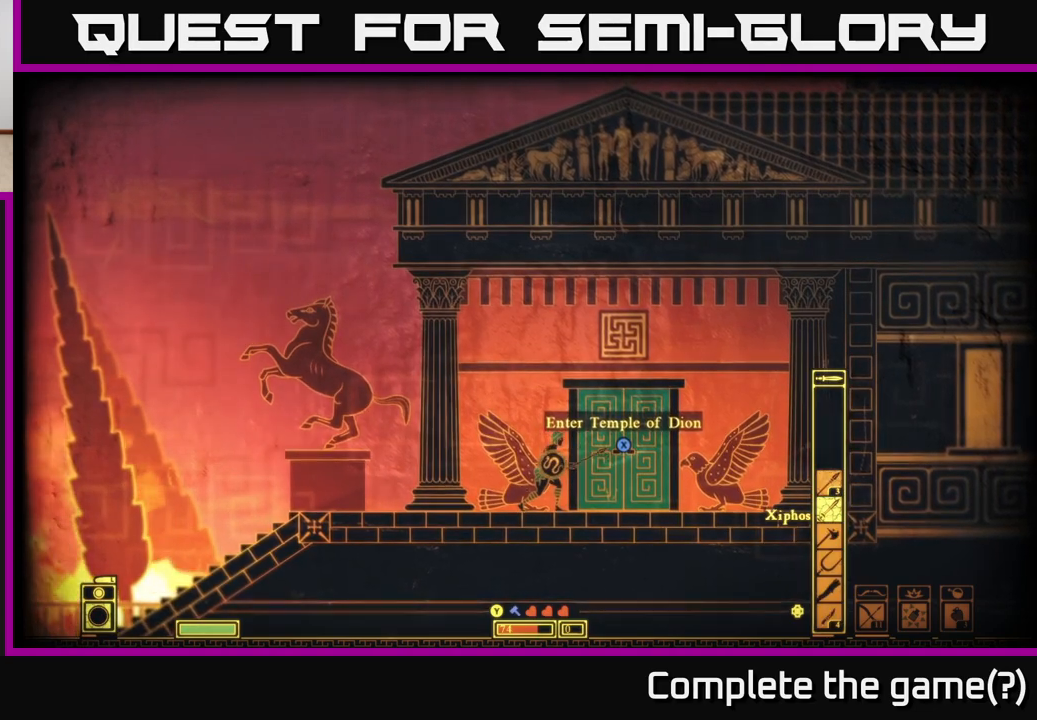
{"buttons": [], "left_stick": "center", "right_stick": "center", "events": [[83, "DPAD_DOWN", "up"]]}
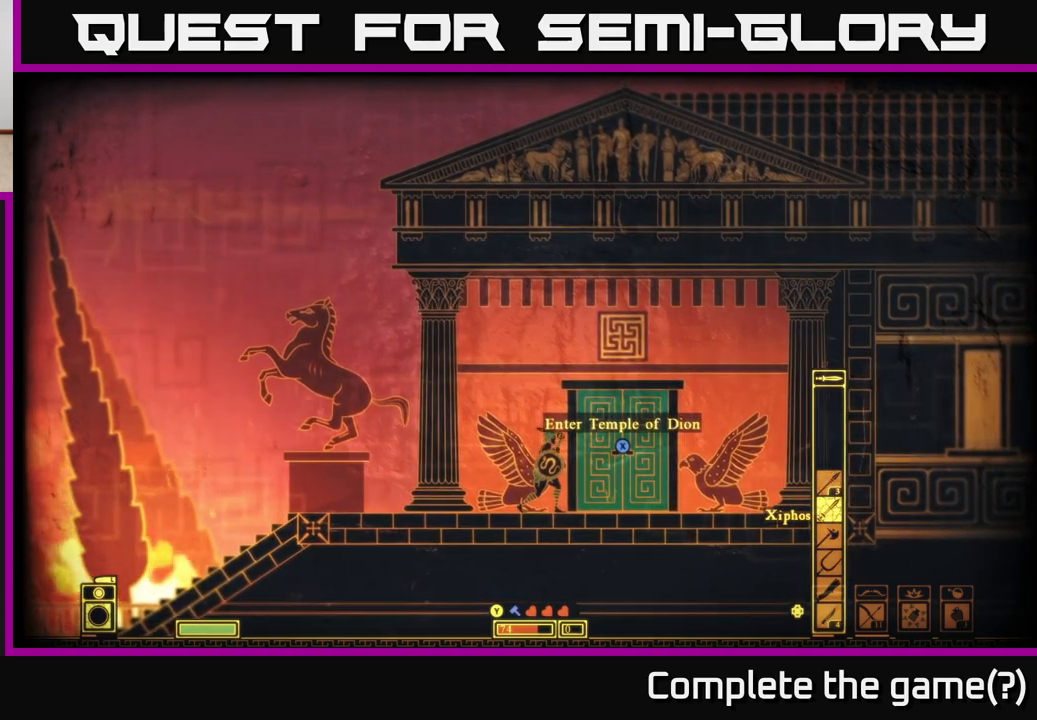
{"buttons": [], "left_stick": "center", "right_stick": "center", "events": []}